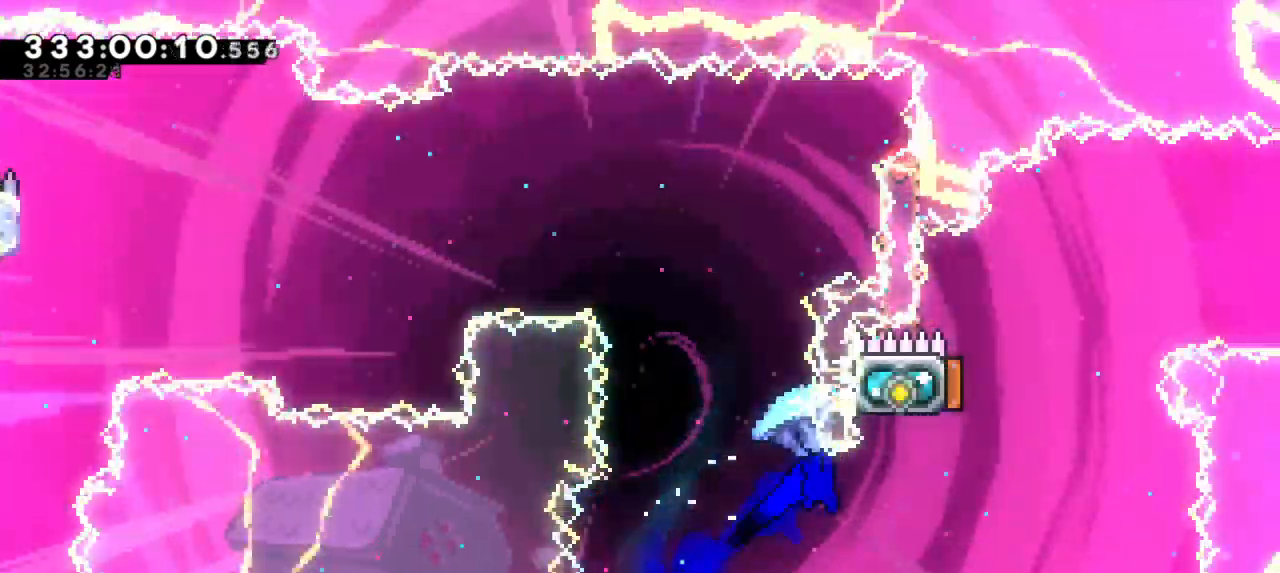
Gameplay with keyboard; each line is a JSON object with the keys held at the frame after it. "events" lists presses ("down") and releases ("up") of "dash", "demo", "down", "grab", "jump", "jump2", "left", "right" and "up" between this image and that frame as [ms after this image, input, new state], when the widget could be followed in between. No other keys are recorded. Mouse input is not recorded. Key names are as the overlay labels them; some are game actions (e.g. jump) rather than physical keys.
{"keys": ["dash", "left", "up"], "events": [[316, "left", "up"], [366, "grab", "up"], [416, "left", "down"], [466, "dash", "down"], [466, "up", "down"]]}
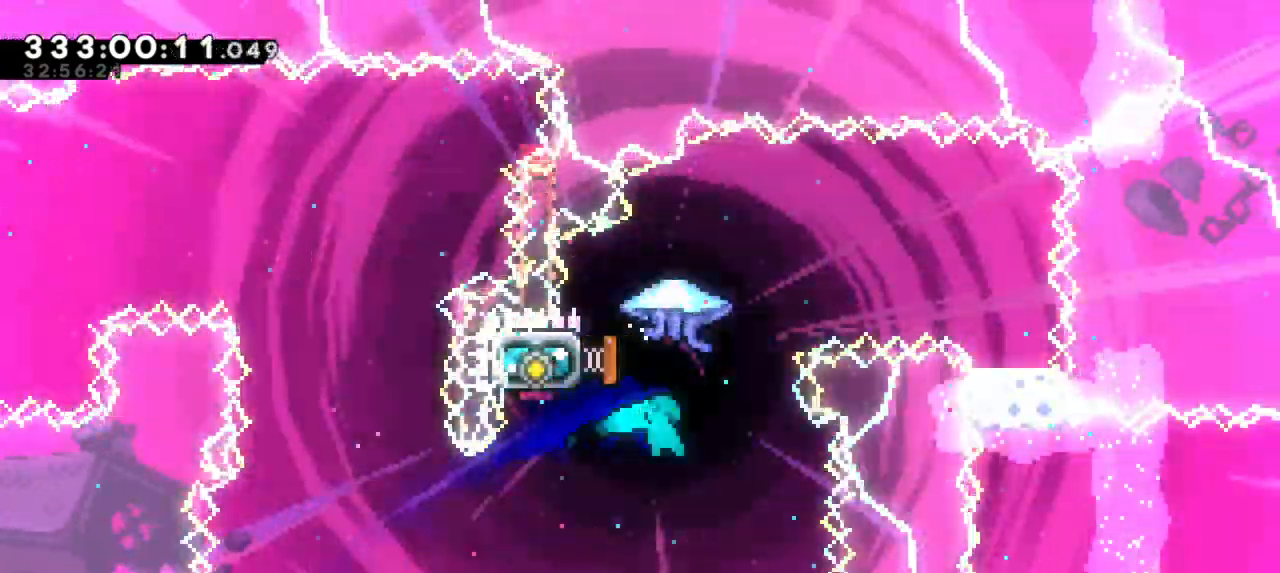
{"keys": ["right"], "events": [[150, "dash", "up"], [183, "right", "down"], [183, "up", "up"], [200, "left", "up"]]}
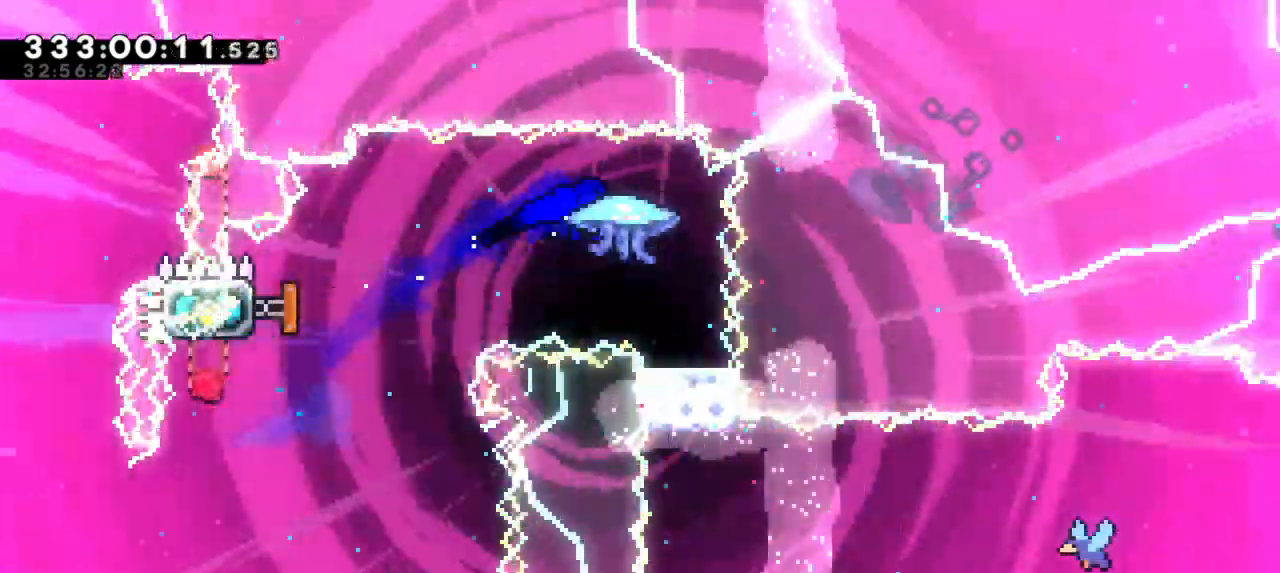
{"keys": [], "events": [[116, "right", "up"]]}
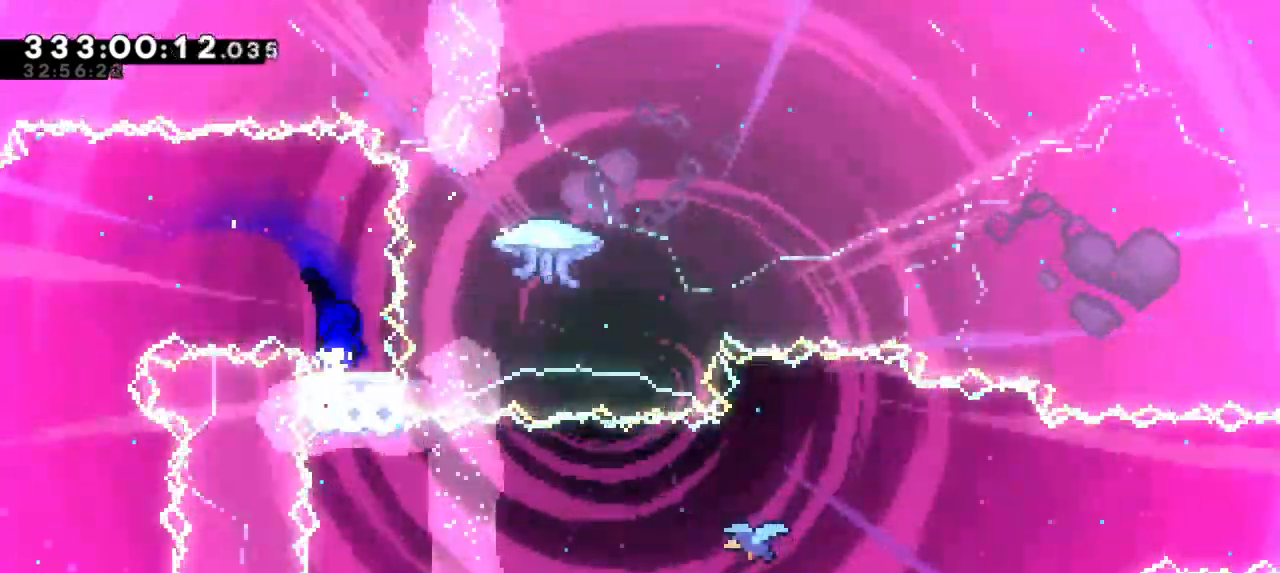
{"keys": [], "events": []}
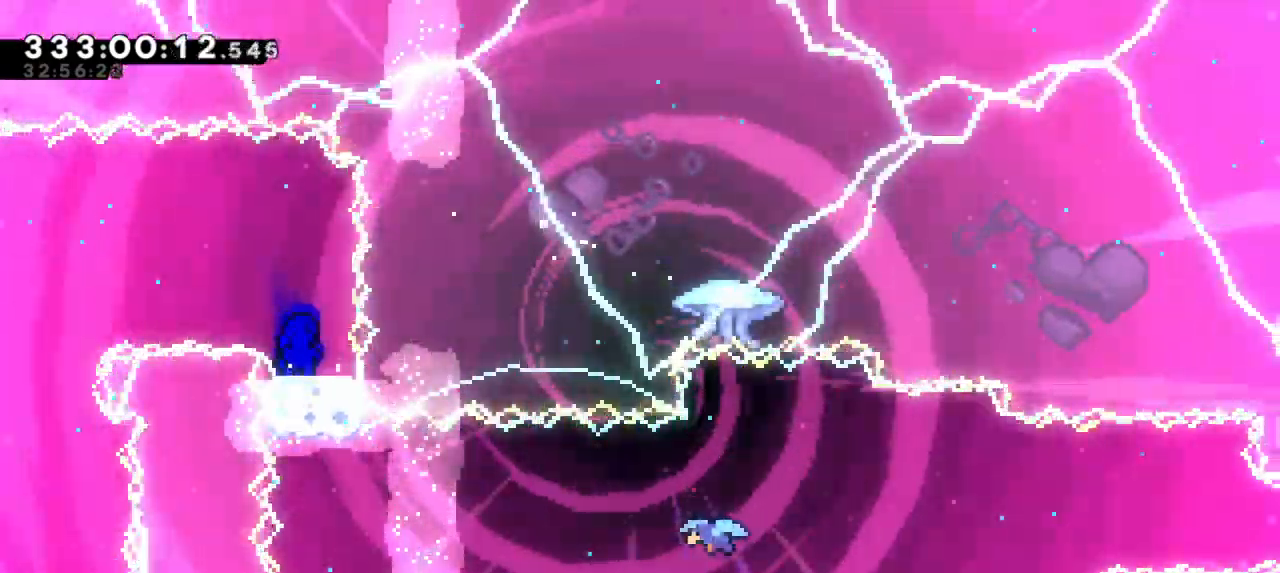
{"keys": ["dash", "down", "jump2", "right"], "events": [[350, "dash", "down"], [350, "down", "down"], [366, "right", "down"], [466, "jump2", "down"]]}
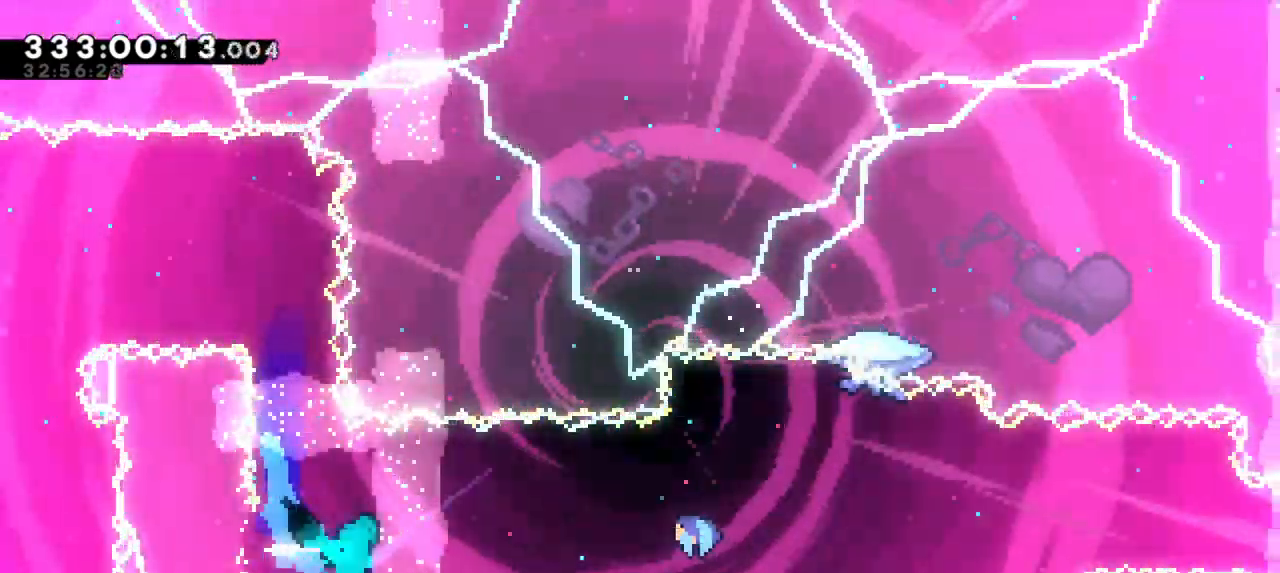
{"keys": ["right"], "events": [[16, "down", "up"], [66, "dash", "up"], [183, "jump2", "up"]]}
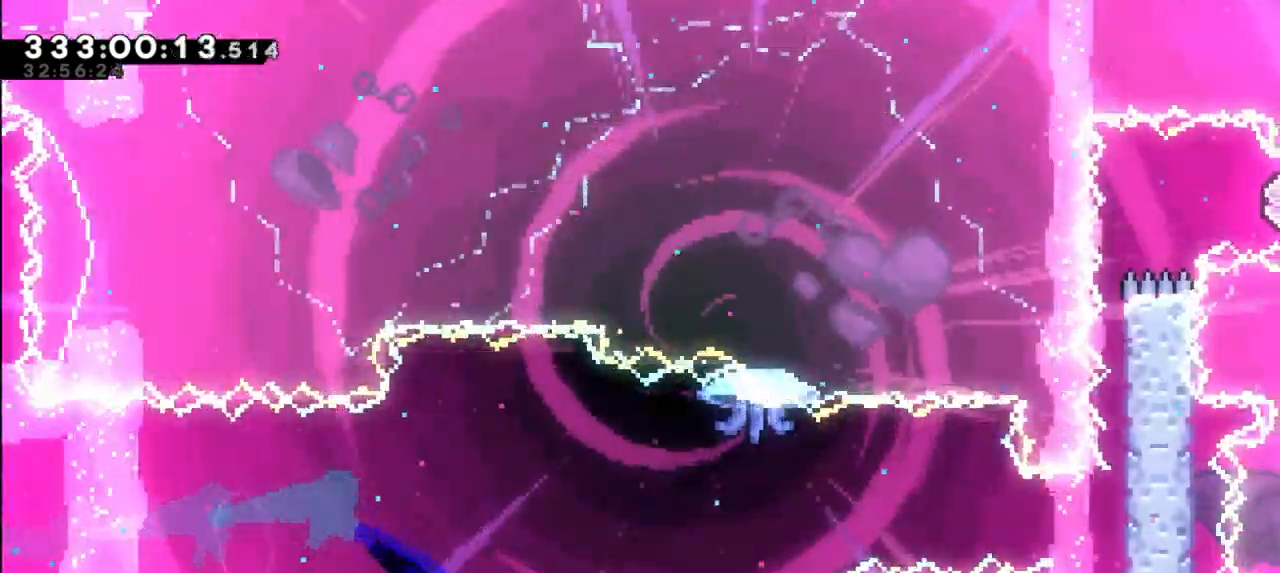
{"keys": ["right"]}
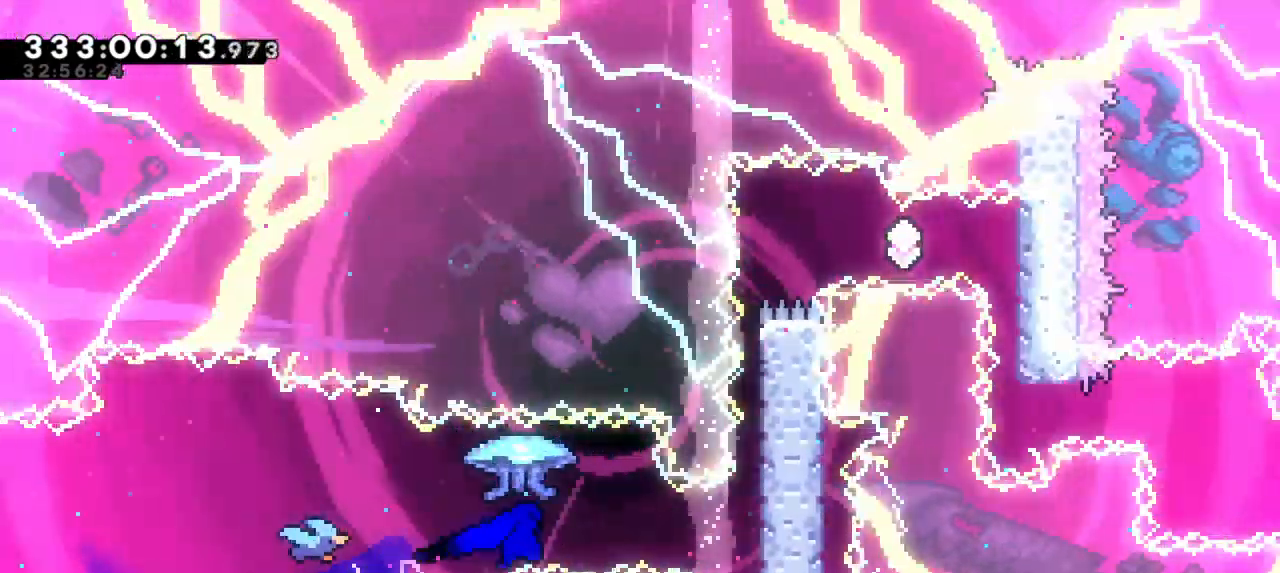
{"keys": ["grab", "right"], "events": [[166, "grab", "down"], [316, "jump2", "down"], [500, "jump2", "up"]]}
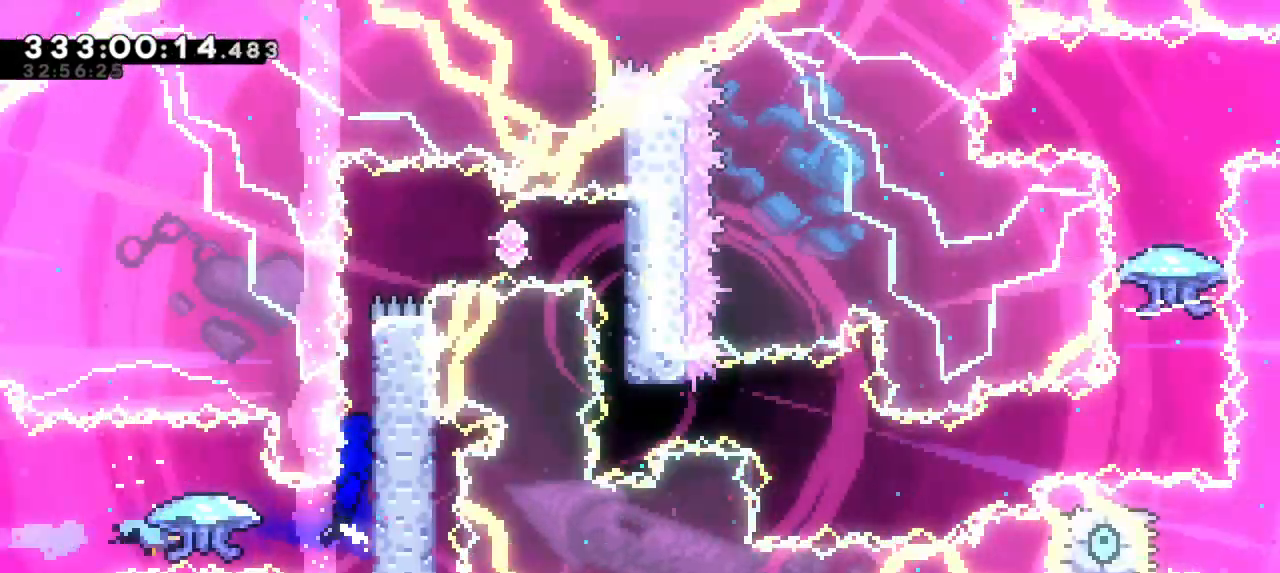
{"keys": ["grab", "jump2", "right"], "events": [[66, "jump2", "down"], [250, "jump2", "up"], [316, "jump2", "down"]]}
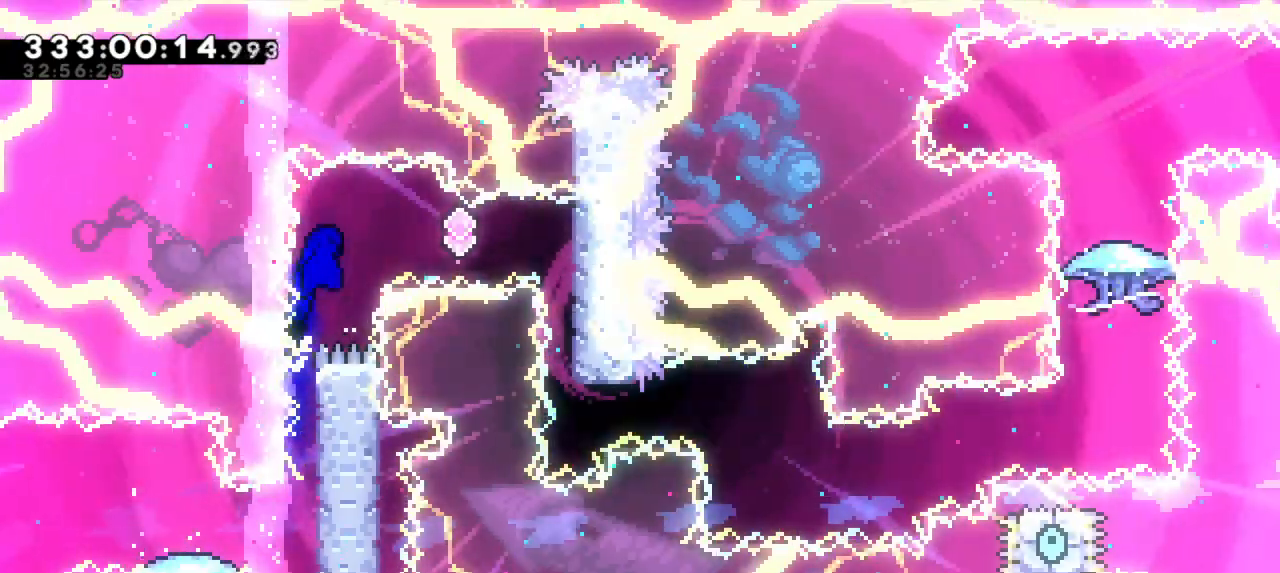
{"keys": [], "events": [[66, "grab", "up"], [116, "jump2", "up"], [133, "dash", "down"], [133, "right", "up"], [350, "dash", "up"]]}
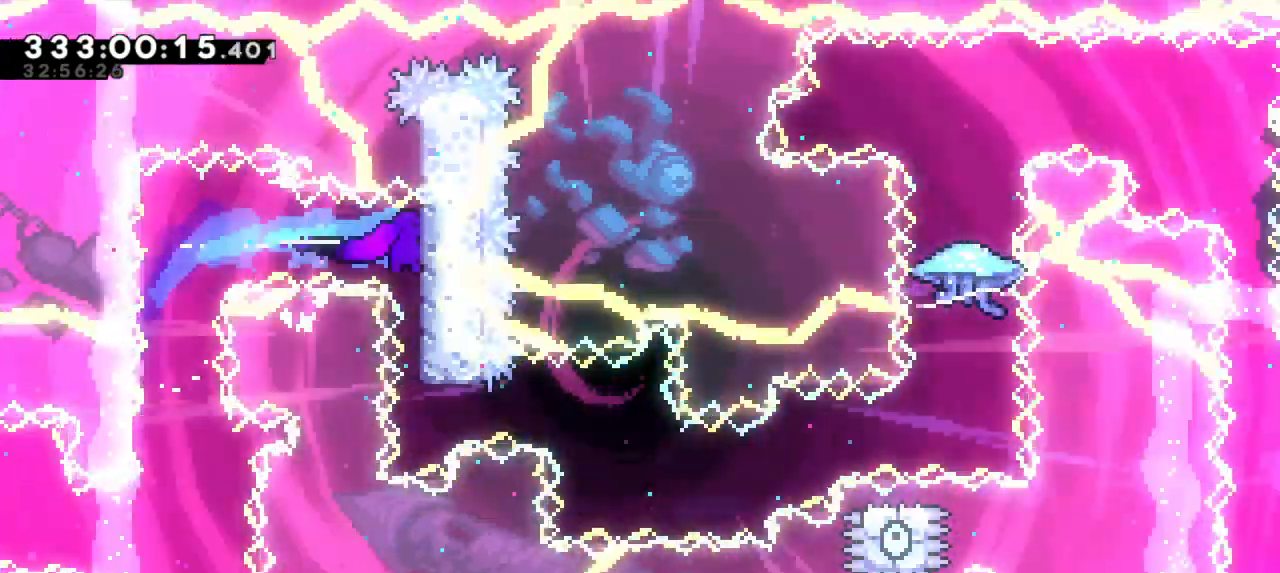
{"keys": ["right"], "events": [[300, "dash", "down"], [300, "right", "down"], [500, "dash", "up"]]}
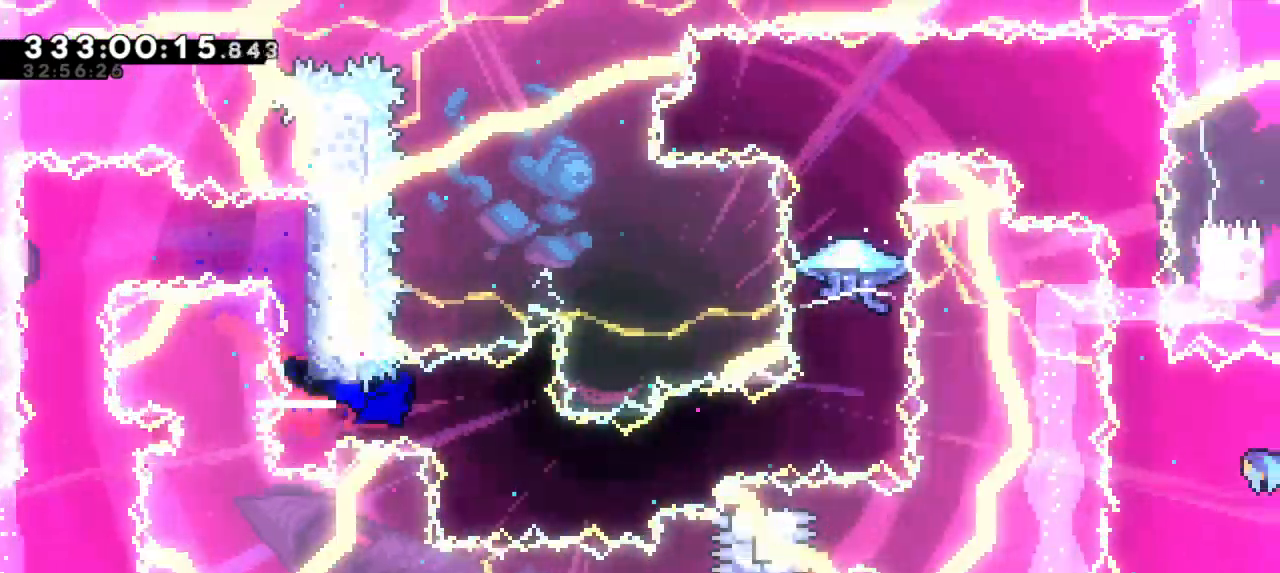
{"keys": ["jump2", "right"], "events": [[200, "dash", "down"], [200, "down", "down"], [383, "jump2", "down"], [400, "down", "up"], [466, "dash", "up"]]}
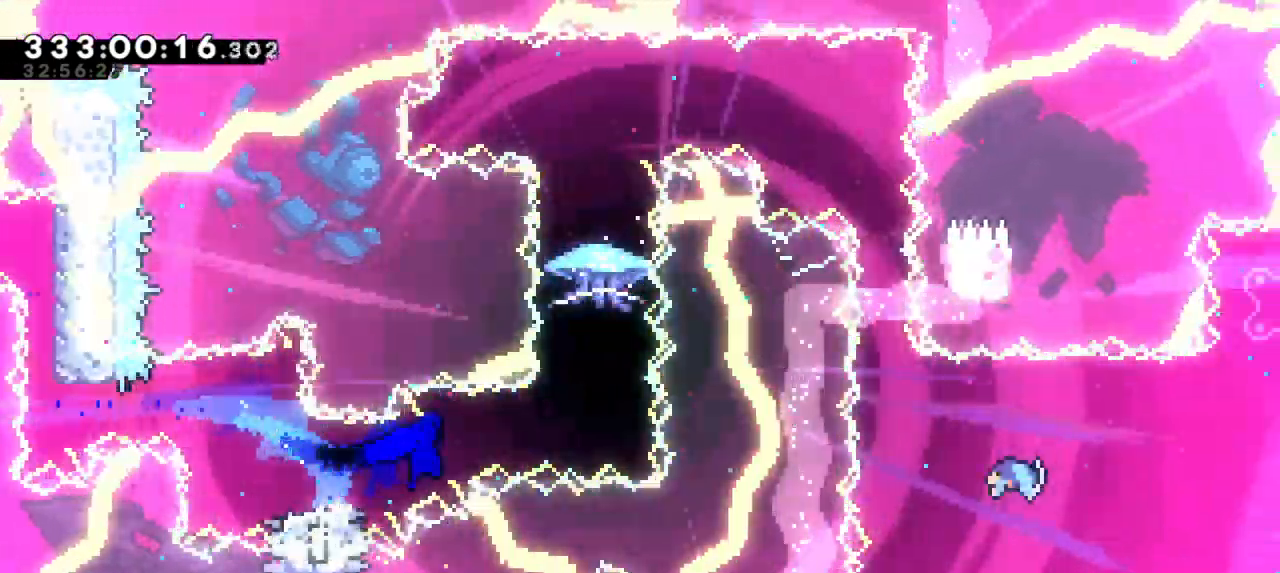
{"keys": ["grab"], "events": [[166, "right", "up"], [183, "jump2", "up"], [283, "dash", "down"], [283, "up", "down"], [416, "up", "up"], [433, "grab", "down"], [466, "dash", "up"]]}
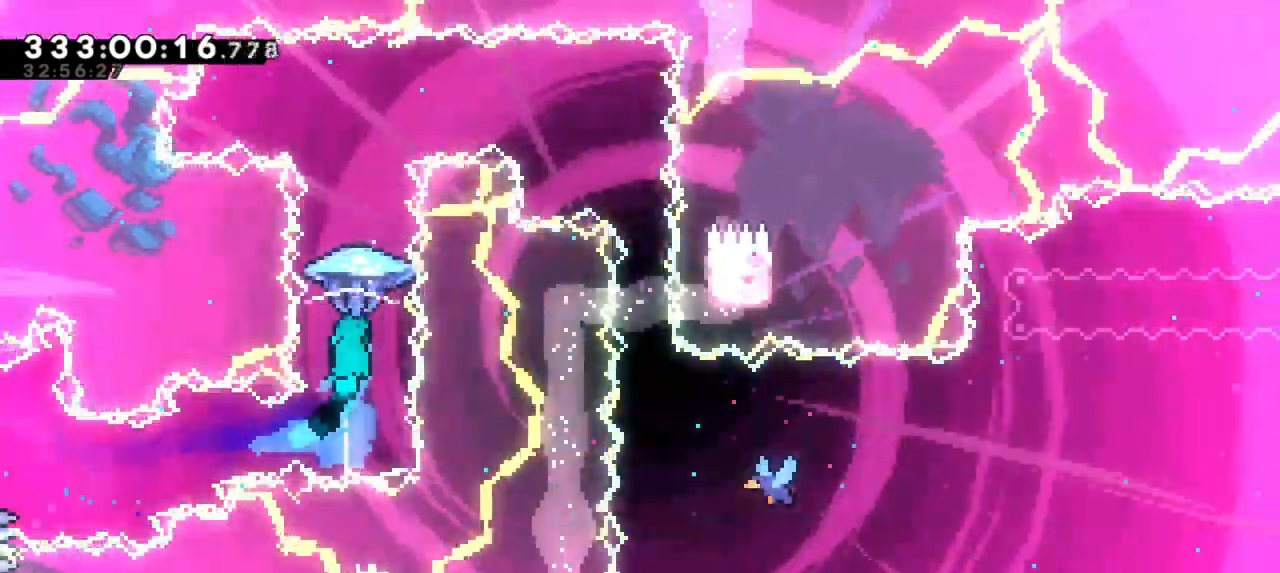
{"keys": ["grab", "right"], "events": [[266, "right", "down"]]}
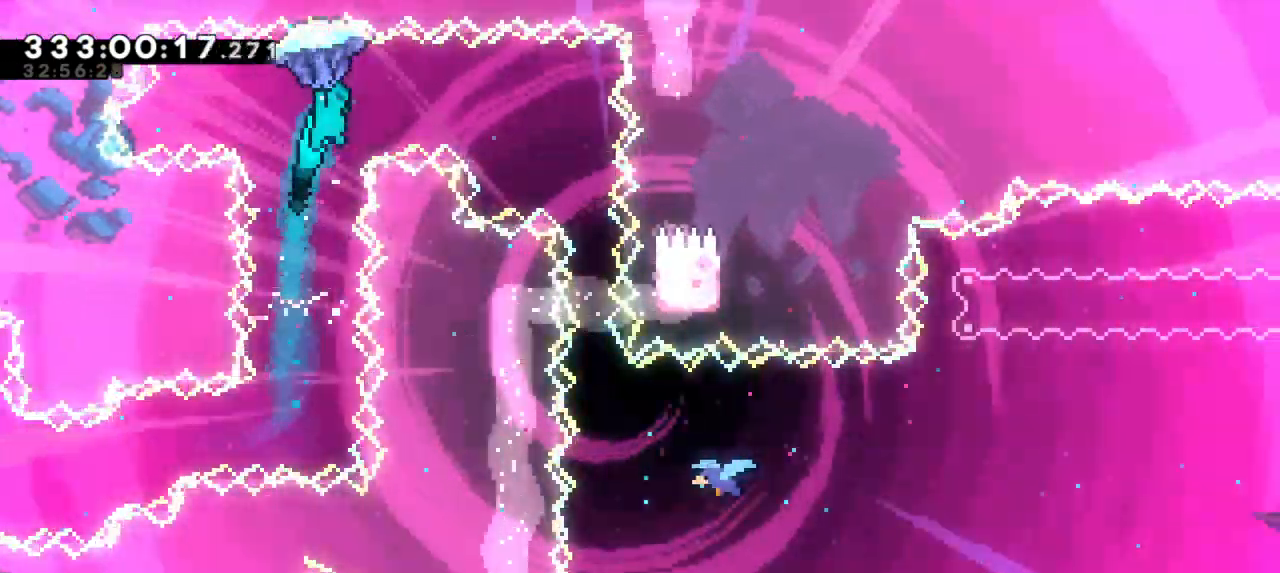
{"keys": ["grab"], "events": [[433, "right", "up"]]}
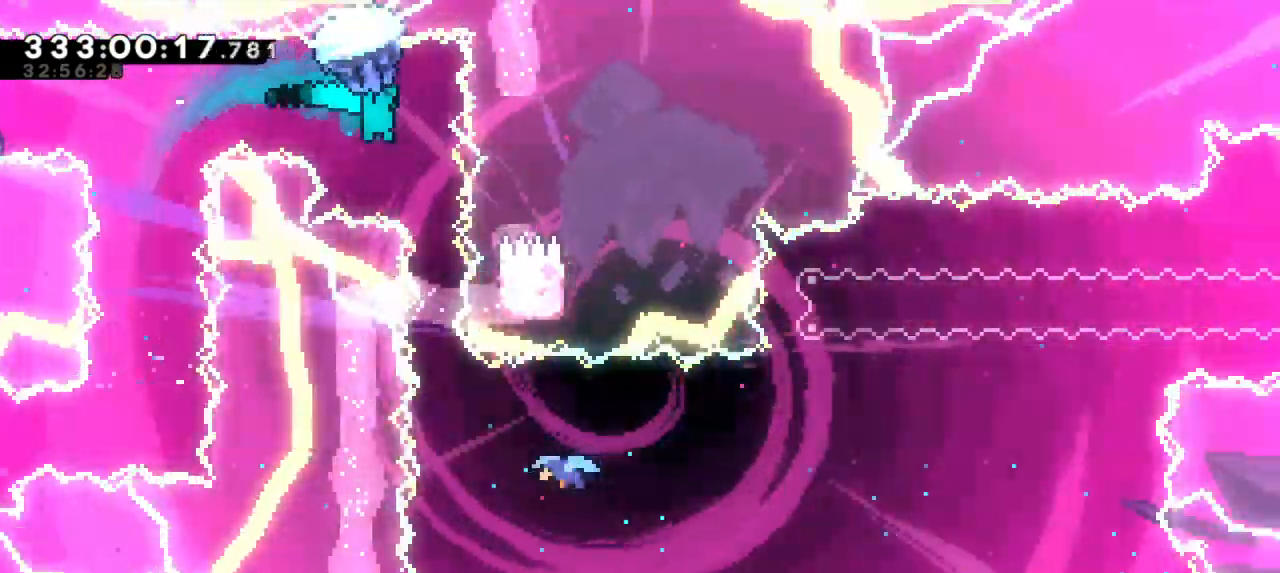
{"keys": ["grab"], "events": [[366, "right", "down"], [483, "right", "up"]]}
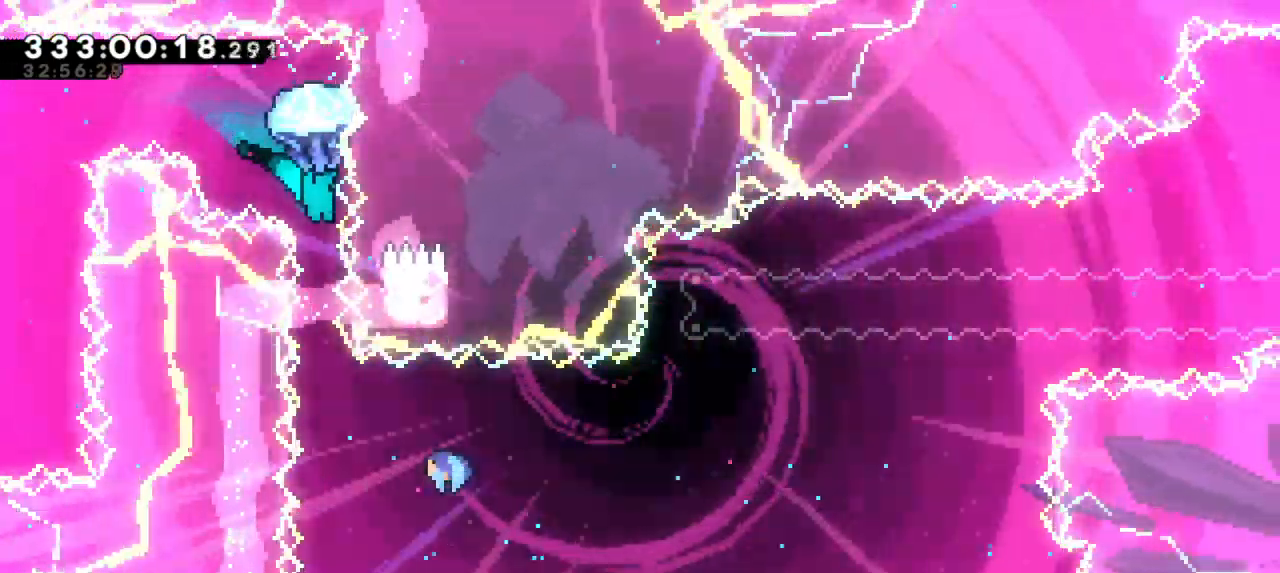
{"keys": [], "events": [[233, "grab", "up"]]}
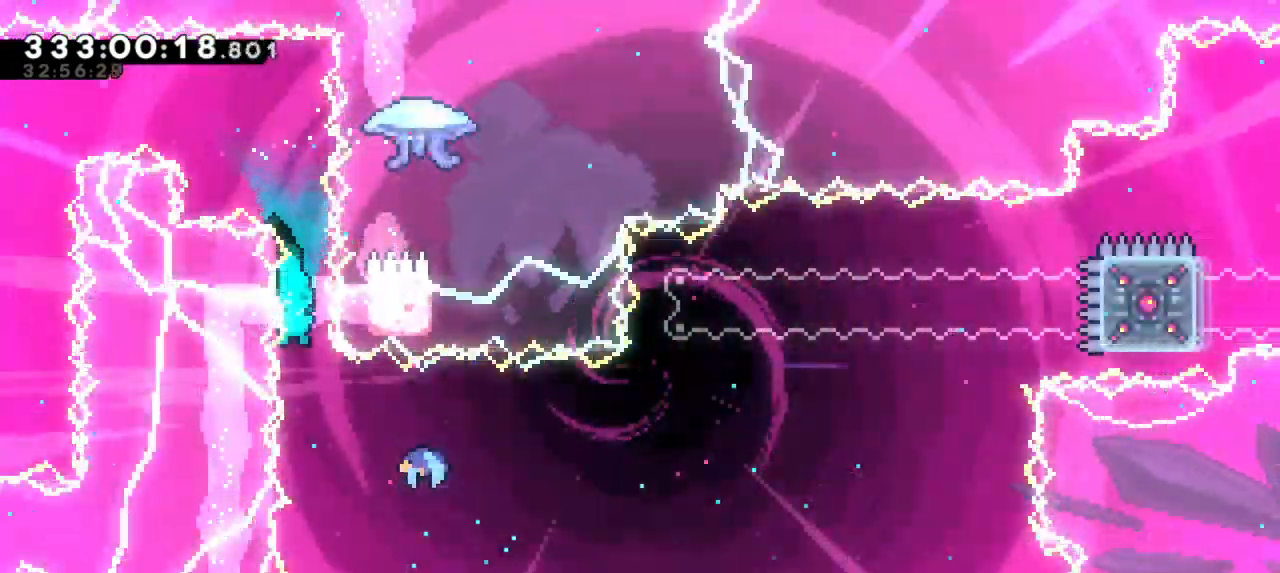
{"keys": [], "events": [[66, "right", "down"], [166, "right", "up"]]}
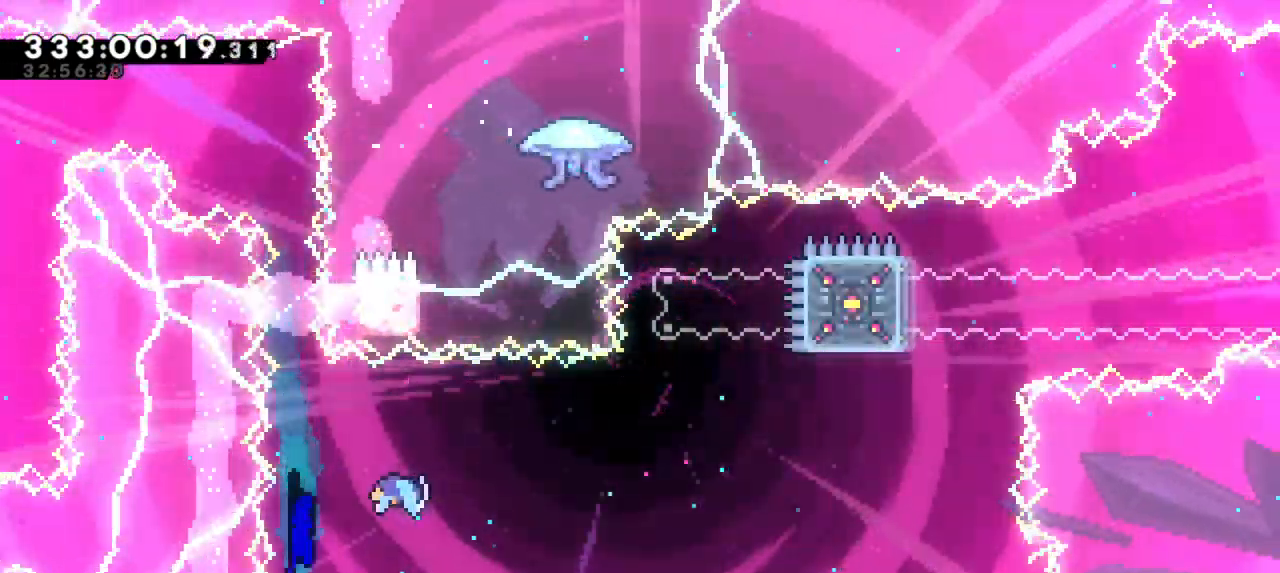
{"keys": ["right"], "events": [[66, "right", "down"]]}
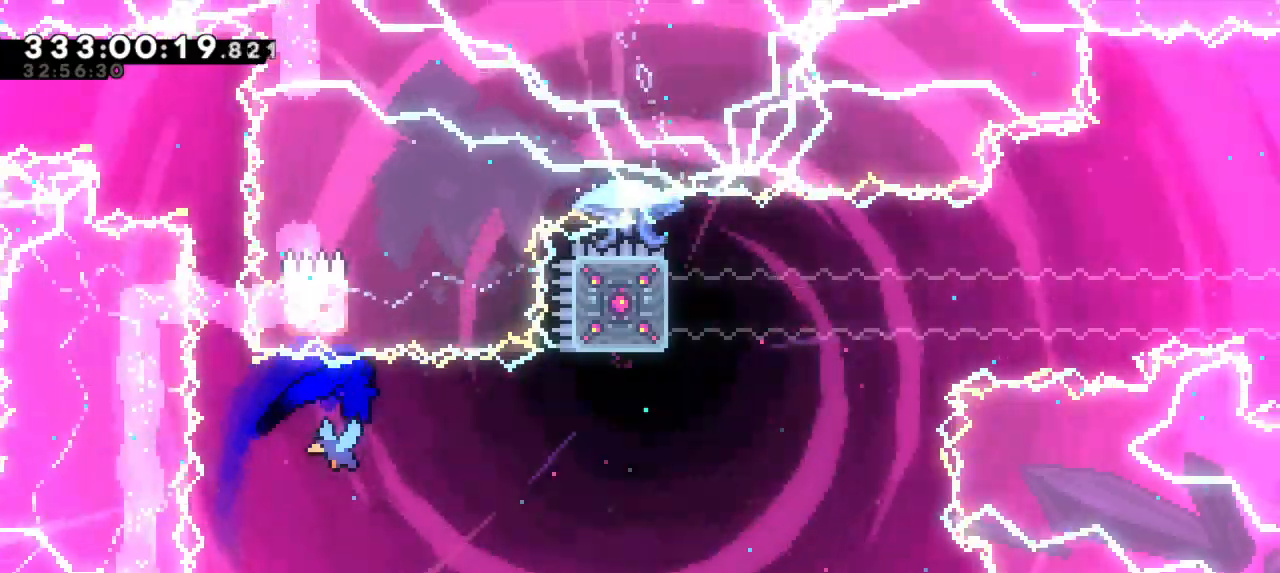
{"keys": [], "events": [[50, "right", "up"]]}
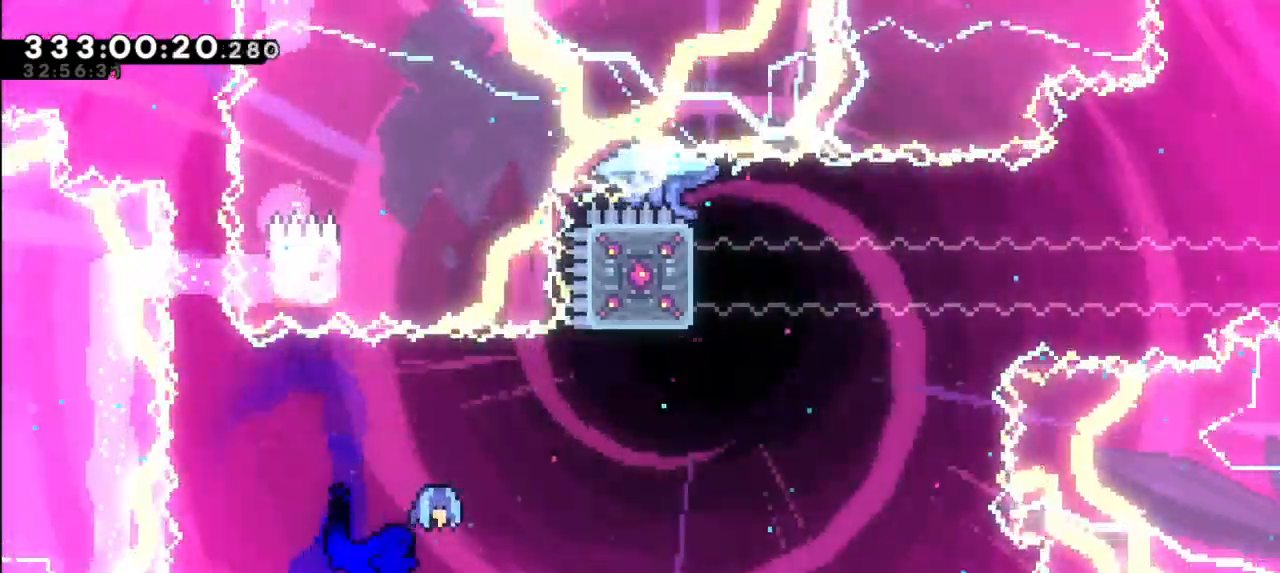
{"keys": ["dash", "up"], "events": [[283, "up", "down"], [316, "dash", "down"]]}
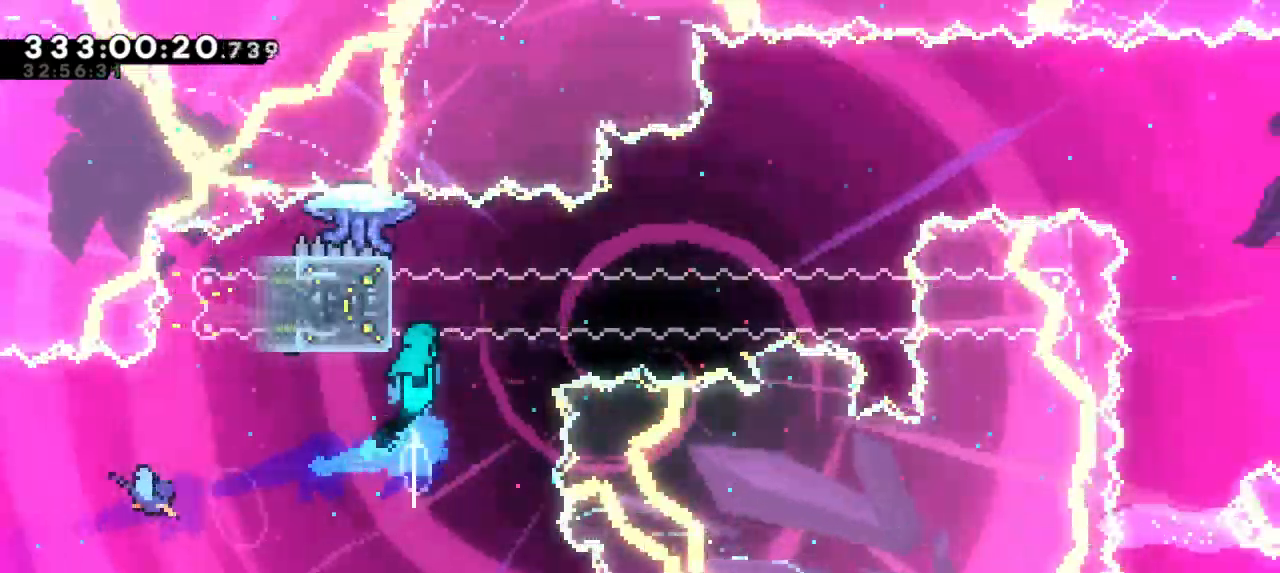
{"keys": ["left"], "events": [[50, "jump2", "down"], [66, "right", "down"], [116, "dash", "up"], [133, "up", "up"], [283, "right", "up"], [350, "jump2", "up"], [366, "left", "down"]]}